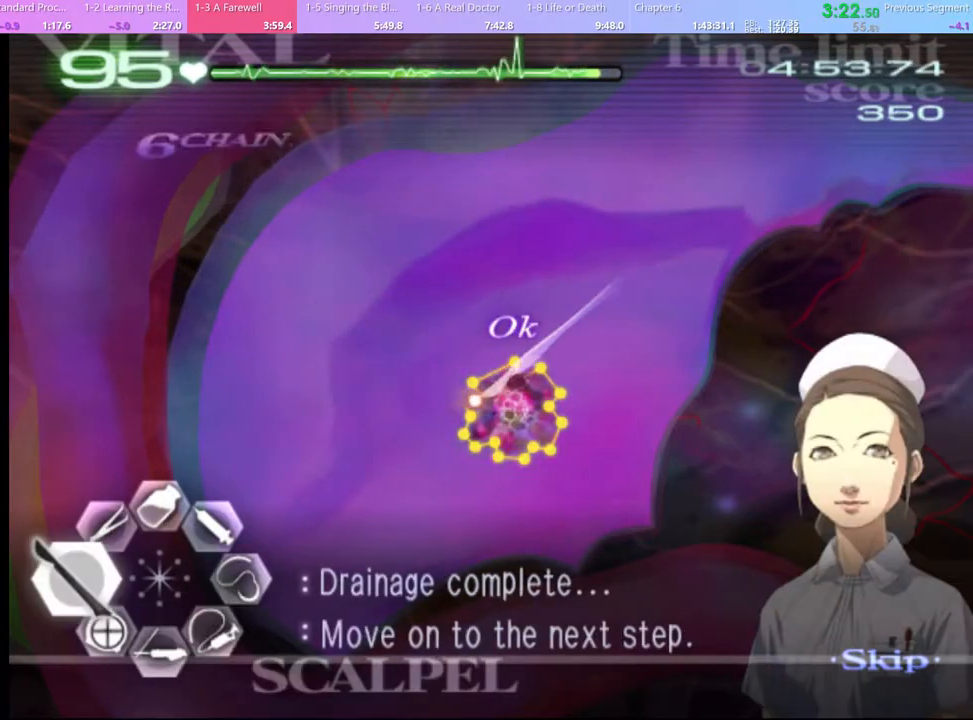
Gameplay with keyboard and mouse; each line is a JSON object with the keys and mouse buttons held at the frame after it. "events" lists presses ("down") and releases ("up") of "a", "alt", "c", "d", "e", "f", "q", "r", "s", "shift", "space", "v", "w", "mouse_left", "mouse_wheel", "mouse_right", "mouse_mb4" and "mouse_mb5" between this image and that frame as [ms after this image, input, new state], when the widget could be followed in between. "mouse_left", "mouse_wheel", "mouse_right", "mouse_mb4", "mouse_mb5" = the "left", "wheel", "right", "mb4", "mb5" buttons of the "mouse" list. No other keys are recorded. "wheel" means that the mouse wheel is clicked or scrolled. Mouse movement is not recorded.
{"keys": ["a"], "mouse": ["left"], "events": []}
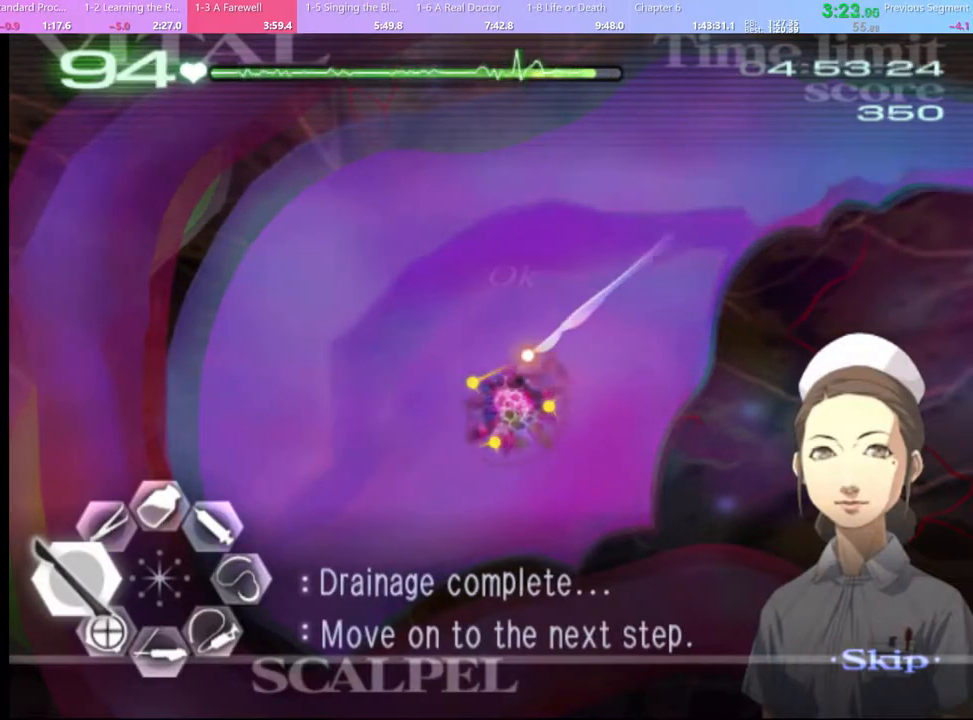
{"keys": ["a"], "mouse": ["left"], "events": []}
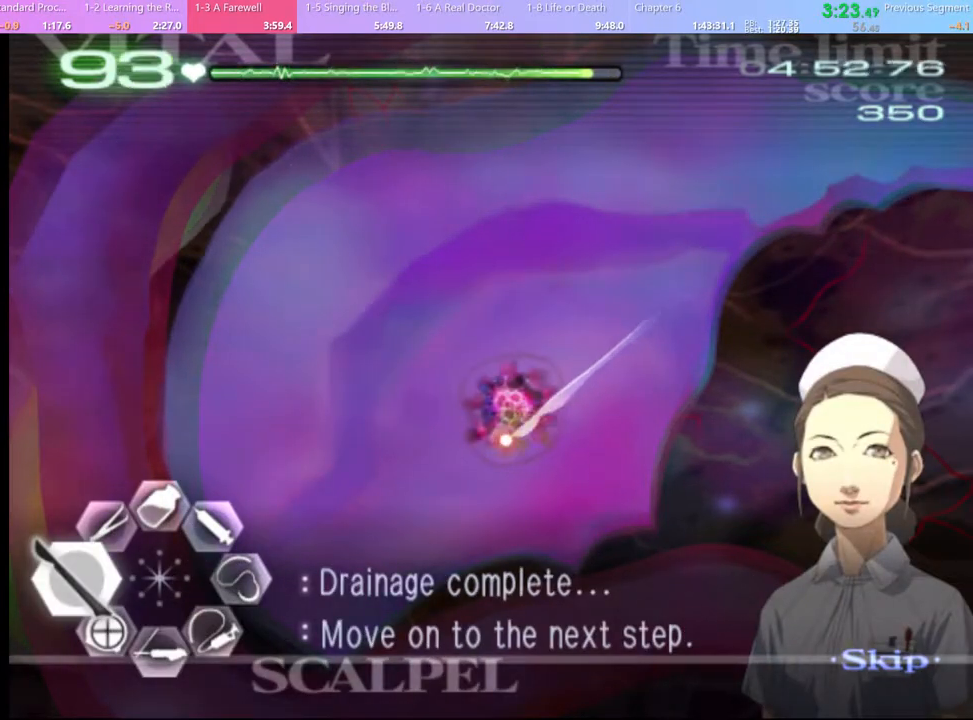
{"keys": ["a", "w"], "mouse": ["left", "right"], "events": [[267, "mouse_left", "up"], [367, "w", "down"], [433, "mouse_left", "down"], [433, "mouse_right", "down"]]}
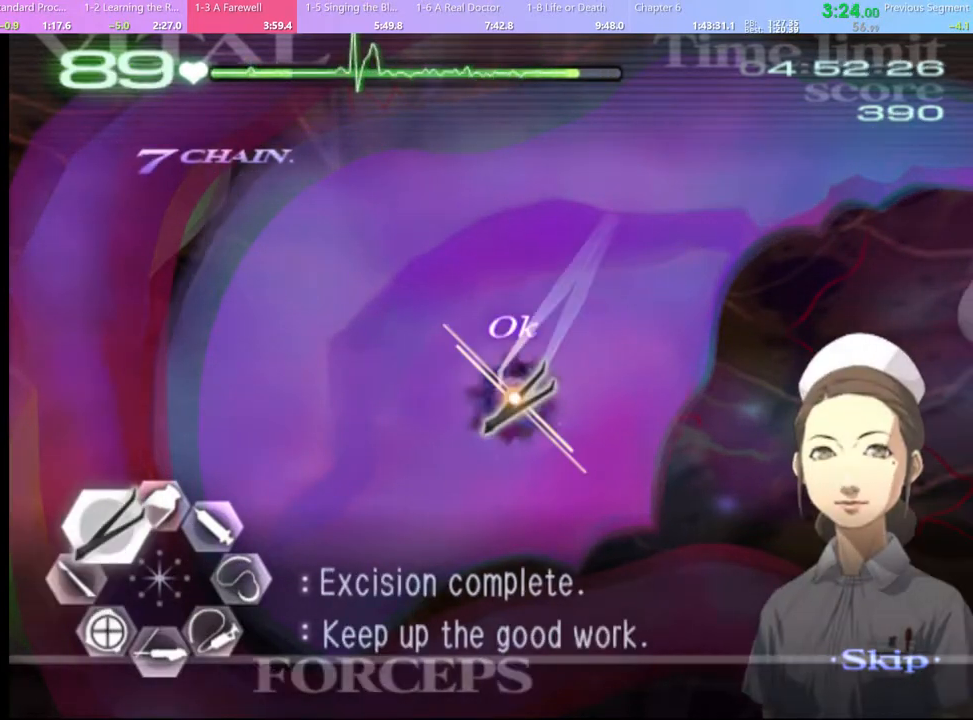
{"keys": ["a", "w"], "mouse": [], "events": [[233, "mouse_left", "up"], [233, "mouse_right", "up"]]}
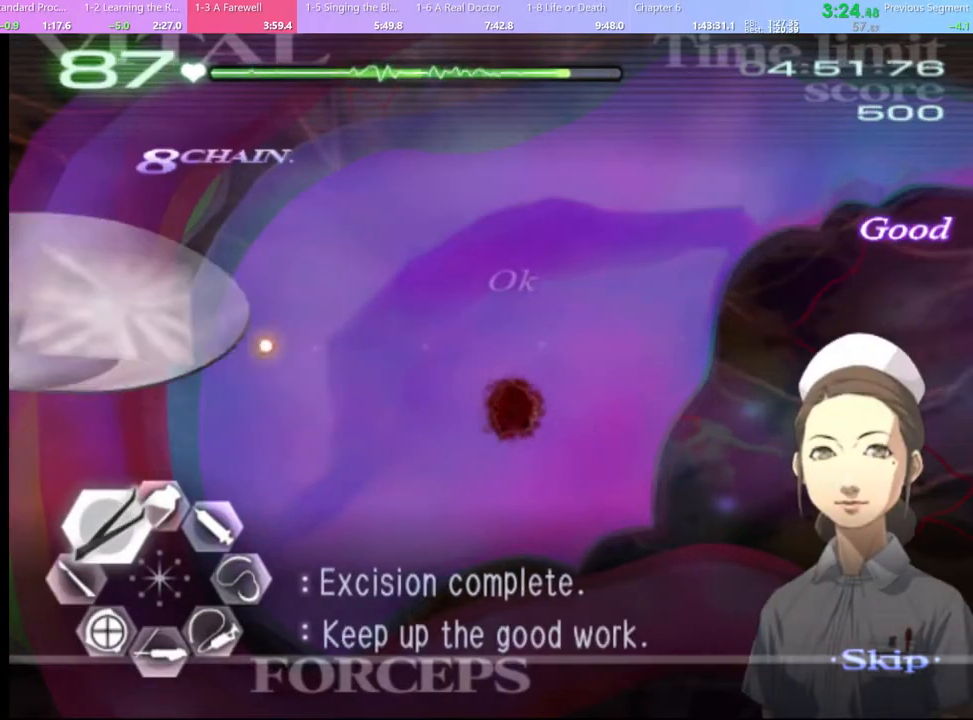
{"keys": ["a", "w"], "mouse": ["left", "right"], "events": [[200, "mouse_left", "down"], [200, "mouse_right", "down"]]}
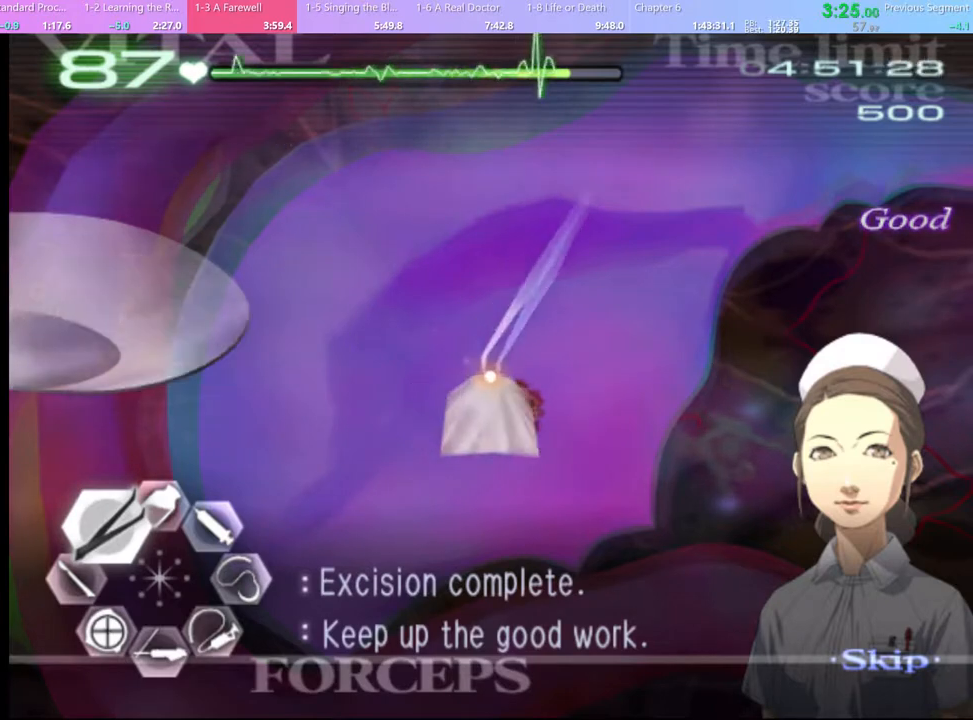
{"keys": ["w"], "mouse": ["left"], "events": [[33, "mouse_right", "up"], [67, "a", "up"], [67, "mouse_left", "up"], [200, "mouse_left", "down"]]}
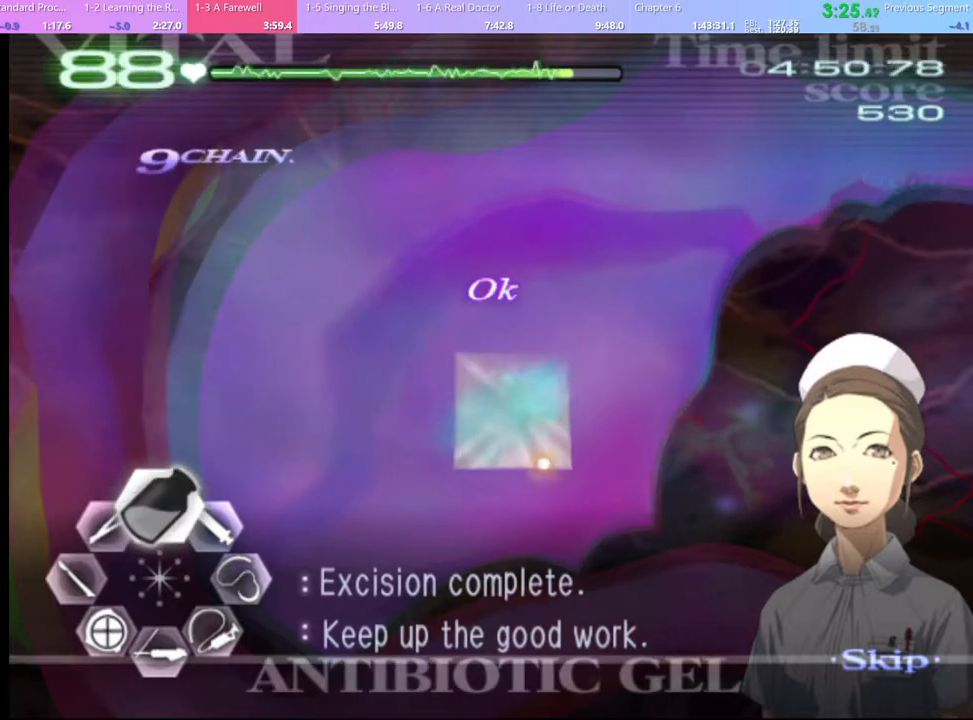
{"keys": ["a", "s"], "mouse": [], "events": [[200, "a", "down"], [200, "mouse_left", "up"], [200, "w", "up"], [267, "s", "down"], [300, "mouse_left", "down"], [367, "mouse_left", "up"]]}
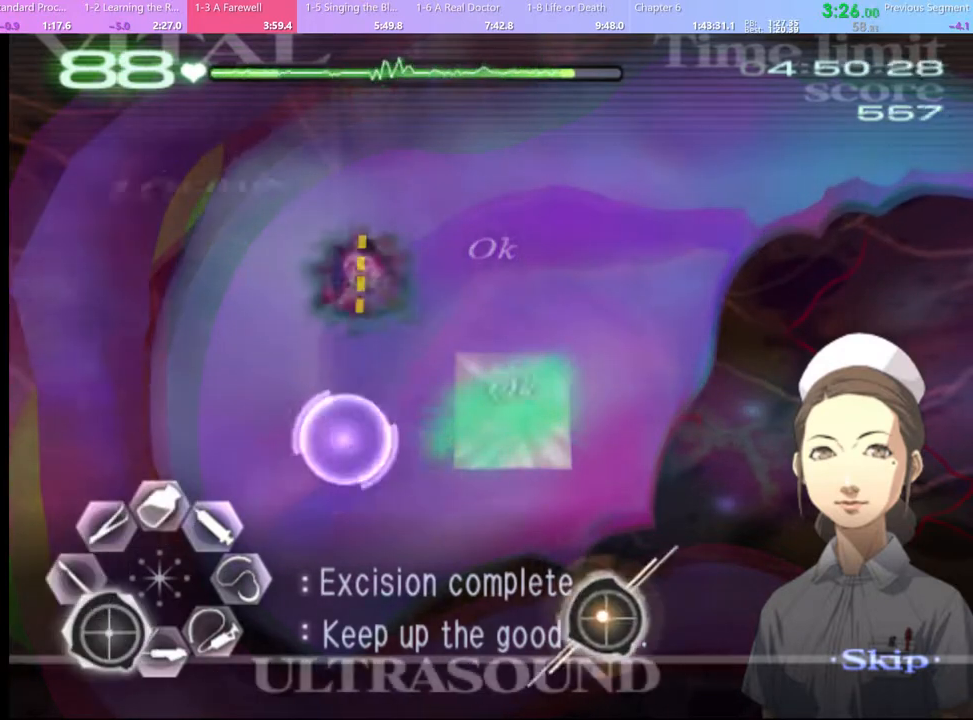
{"keys": ["a"], "mouse": ["left"], "events": [[267, "s", "up"], [500, "mouse_left", "down"]]}
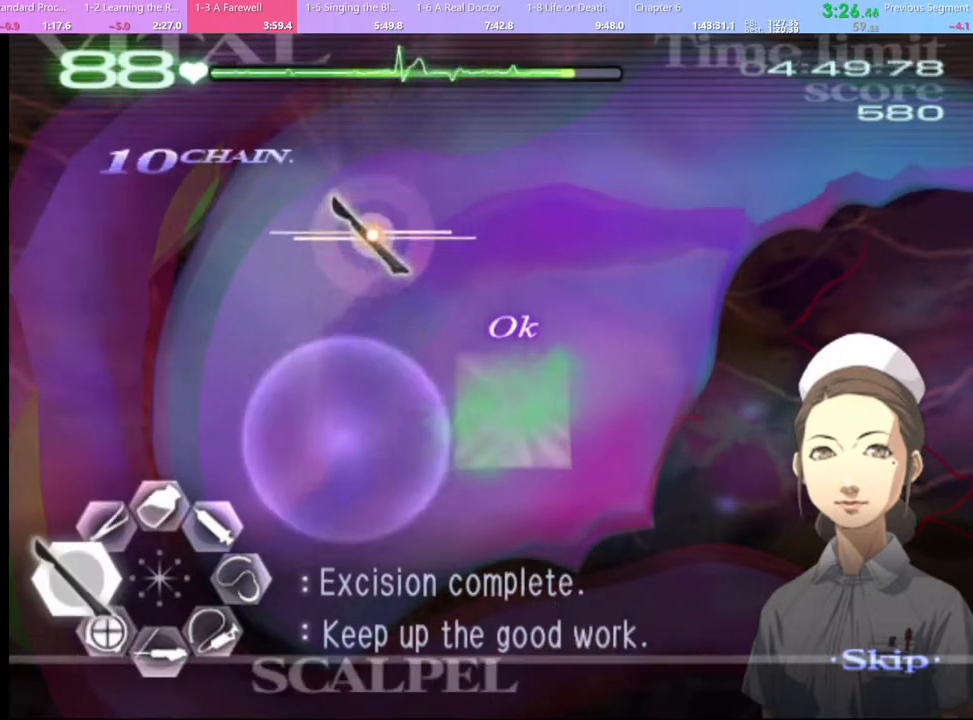
{"keys": ["d", "s"], "mouse": ["left"], "events": [[200, "a", "up"], [200, "mouse_left", "up"], [233, "d", "down"], [267, "s", "down"], [400, "mouse_left", "down"]]}
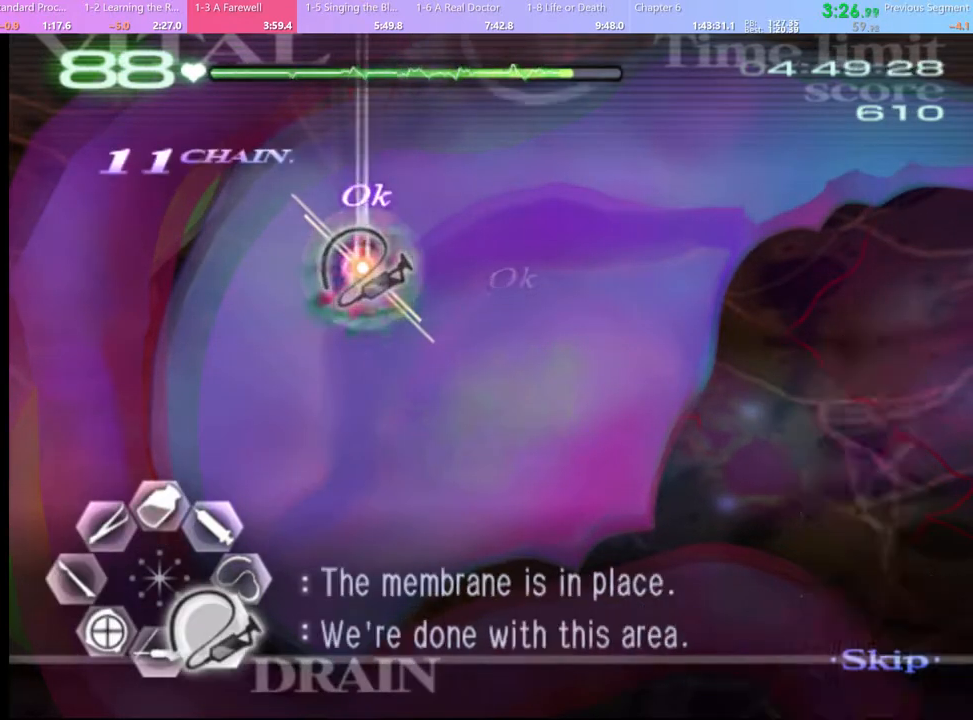
{"keys": ["d", "s"], "mouse": ["left"], "events": []}
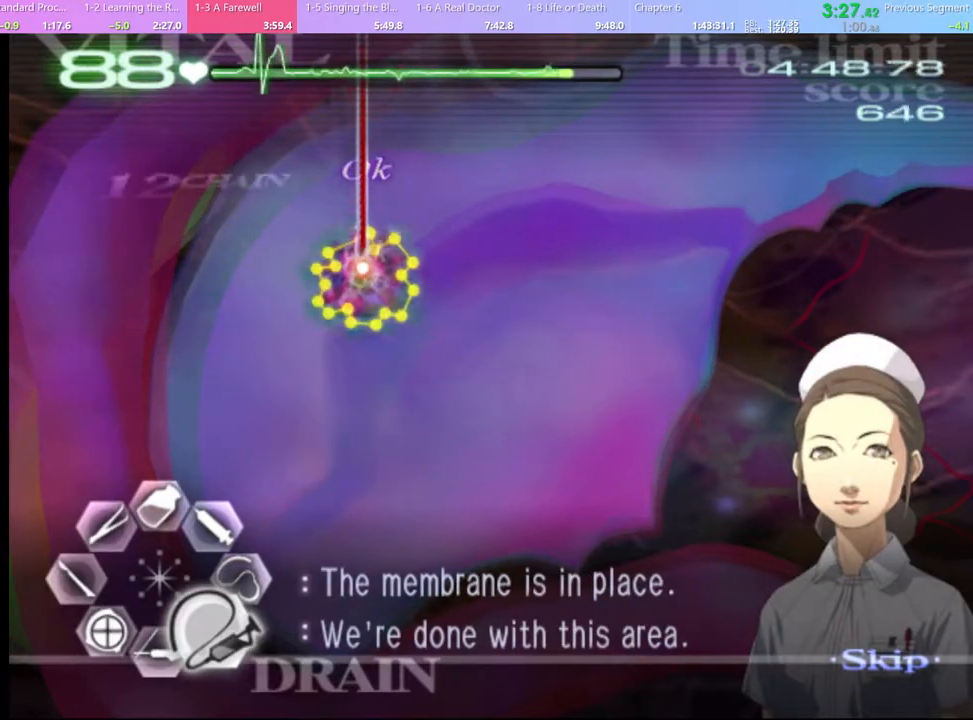
{"keys": ["a"], "mouse": ["left"], "events": [[200, "d", "up"], [200, "mouse_left", "up"], [233, "a", "down"], [233, "s", "up"], [333, "mouse_left", "down"]]}
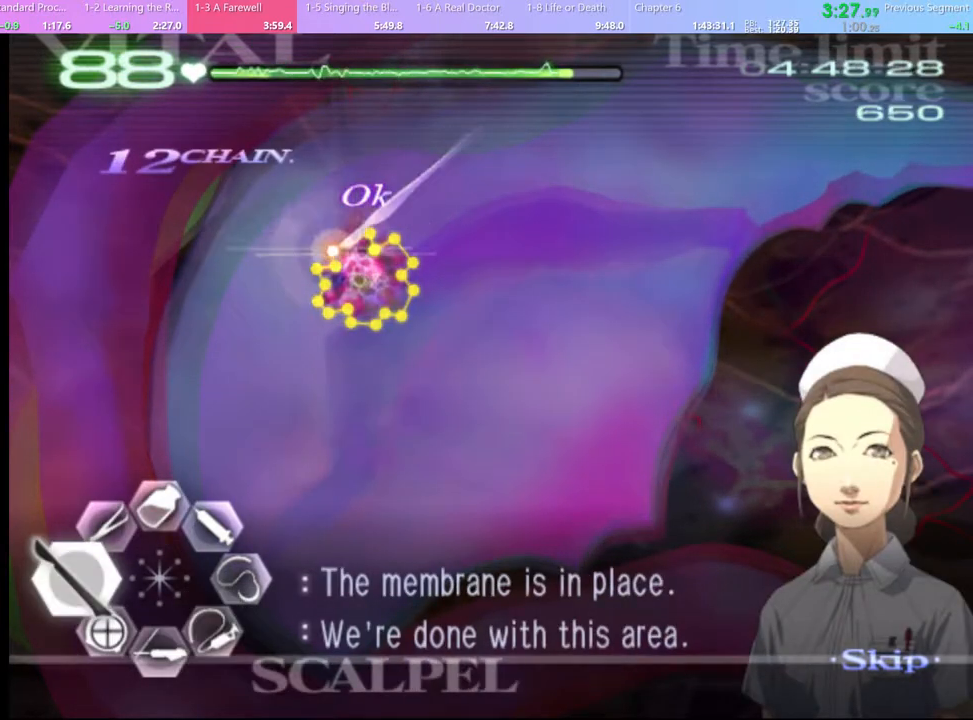
{"keys": ["a"], "mouse": ["left"], "events": []}
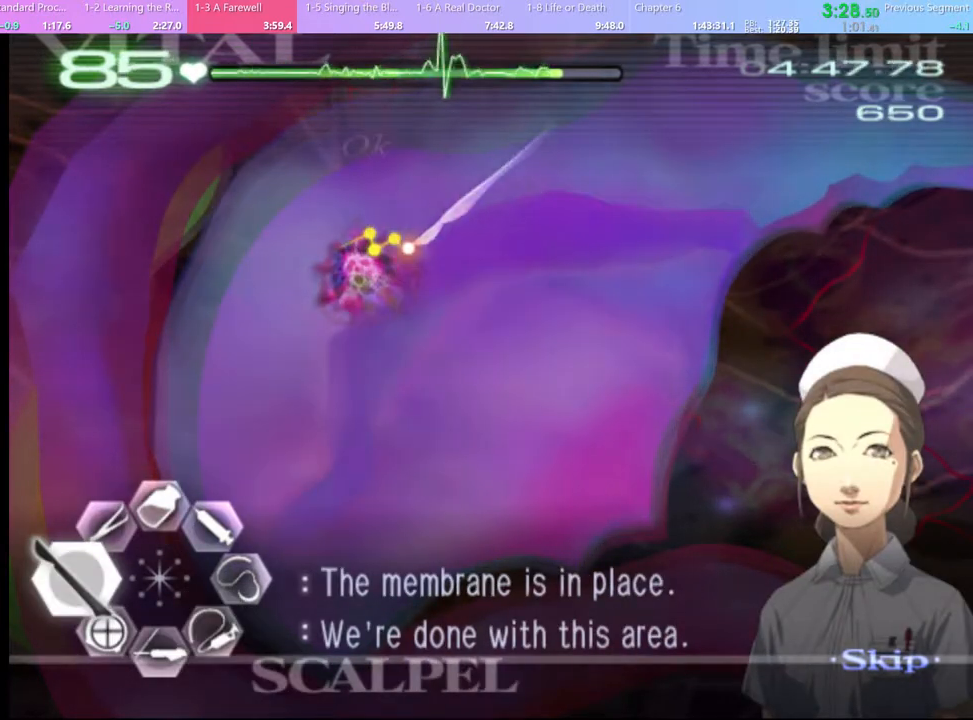
{"keys": ["a", "w"], "mouse": ["left"], "events": [[300, "mouse_left", "up"], [333, "w", "down"], [500, "mouse_left", "down"]]}
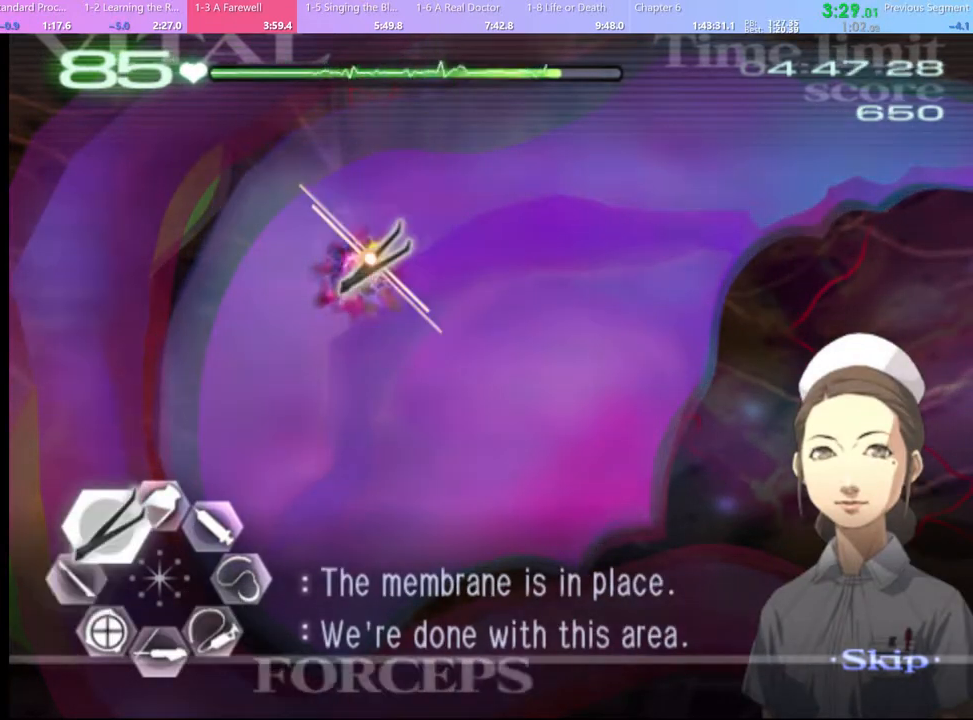
{"keys": ["a", "w"], "mouse": ["left", "right"], "events": [[67, "w", "up"], [300, "mouse_left", "up"], [400, "w", "down"], [467, "mouse_left", "down"], [500, "mouse_right", "down"]]}
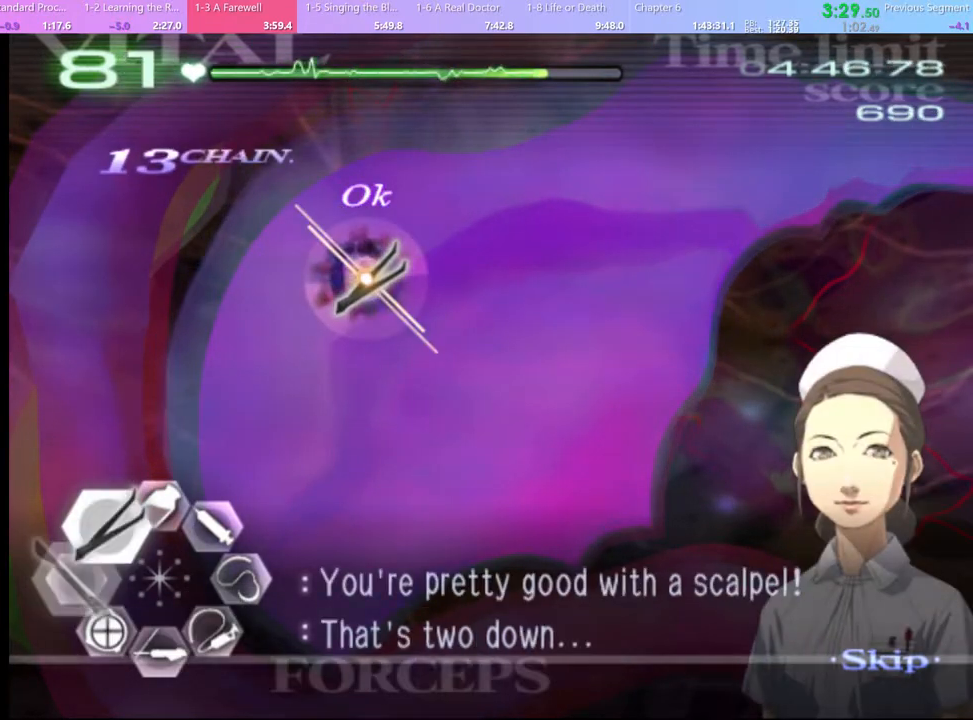
{"keys": ["a", "w"], "mouse": [], "events": [[333, "mouse_left", "up"], [333, "mouse_right", "up"]]}
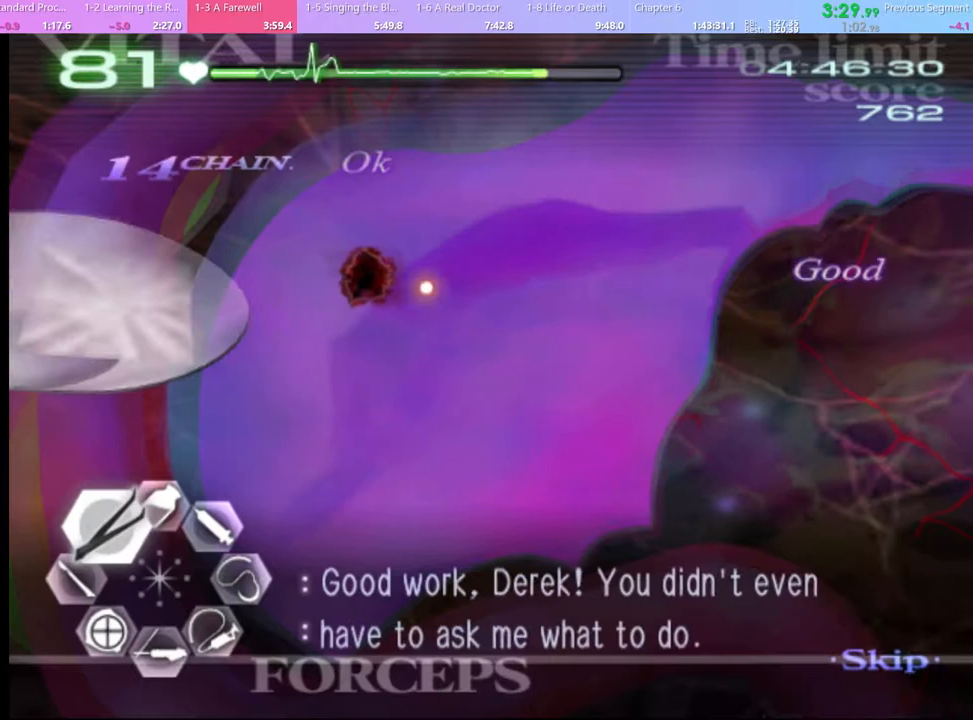
{"keys": ["a", "w"], "mouse": ["left", "right"], "events": [[233, "mouse_left", "down"], [267, "mouse_right", "down"]]}
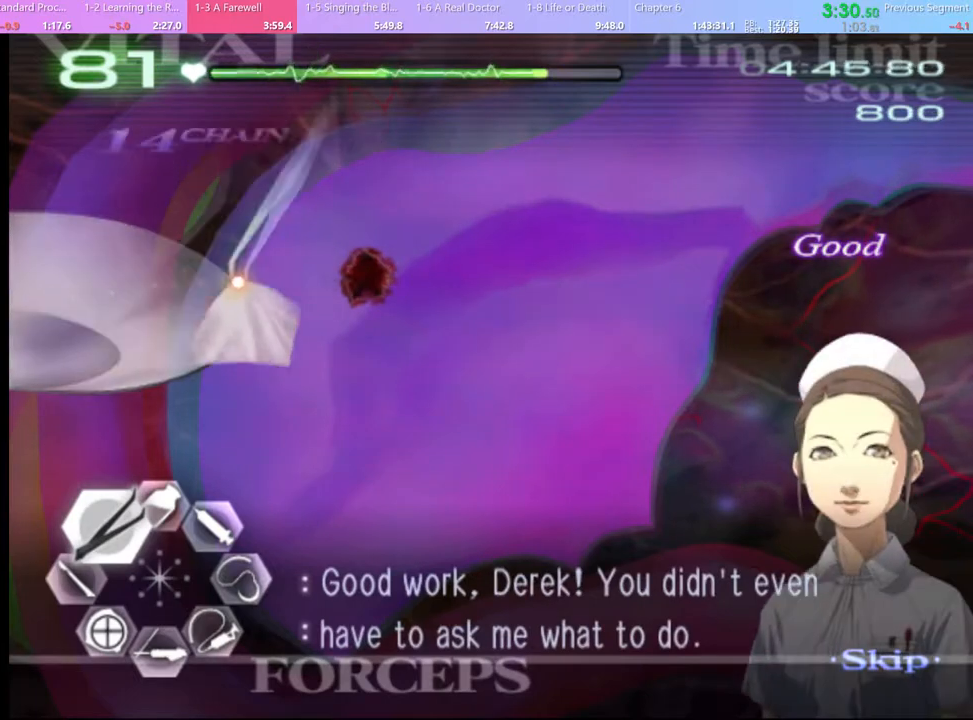
{"keys": ["w"], "mouse": ["left"], "events": [[200, "a", "up"], [200, "mouse_left", "up"], [200, "mouse_right", "up"], [400, "mouse_left", "down"]]}
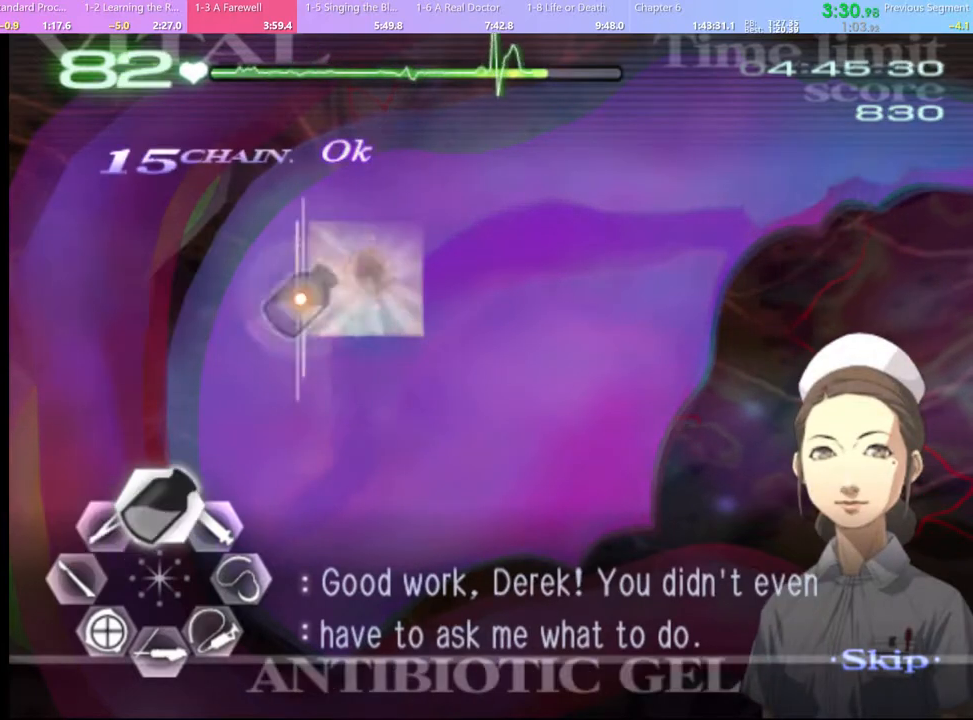
{"keys": ["a"], "mouse": [], "events": [[400, "mouse_left", "up"], [400, "w", "up"], [433, "a", "down"]]}
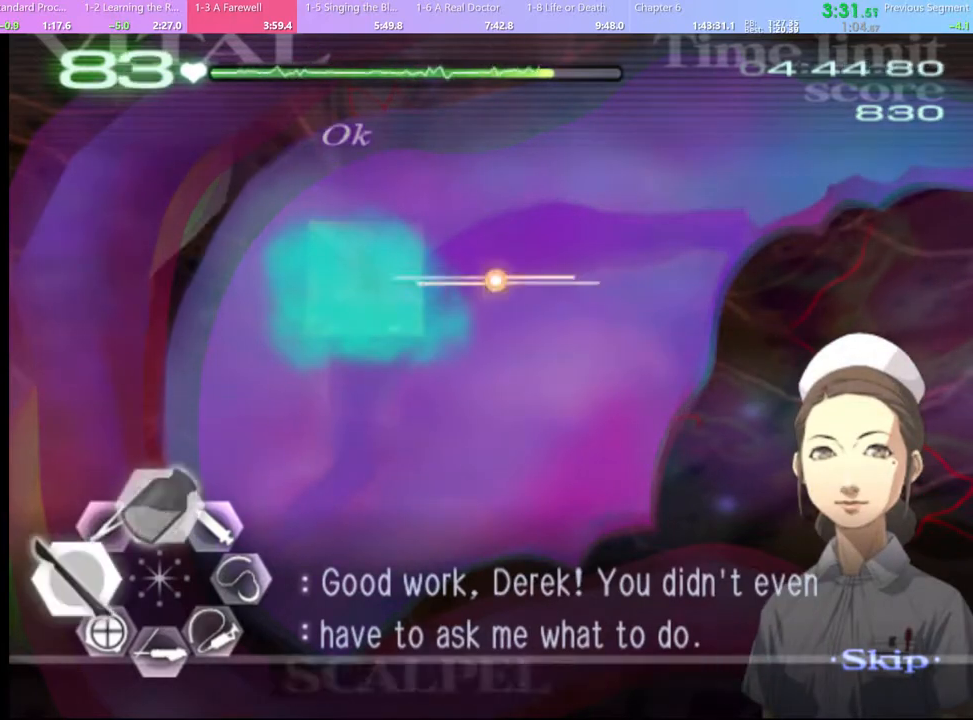
{"keys": ["a"], "mouse": ["left"], "events": [[67, "mouse_left", "down"], [300, "mouse_left", "up"], [433, "mouse_left", "down"]]}
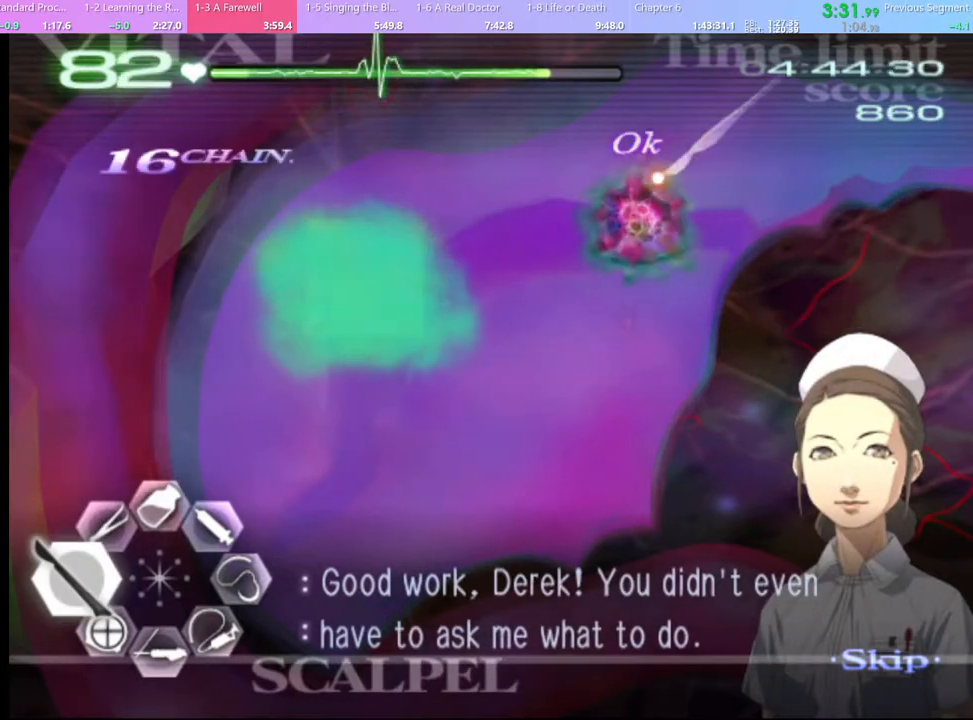
{"keys": ["d", "s"], "mouse": ["left"], "events": [[100, "mouse_left", "up"], [233, "a", "up"], [267, "s", "down"], [300, "d", "down"], [400, "mouse_left", "down"]]}
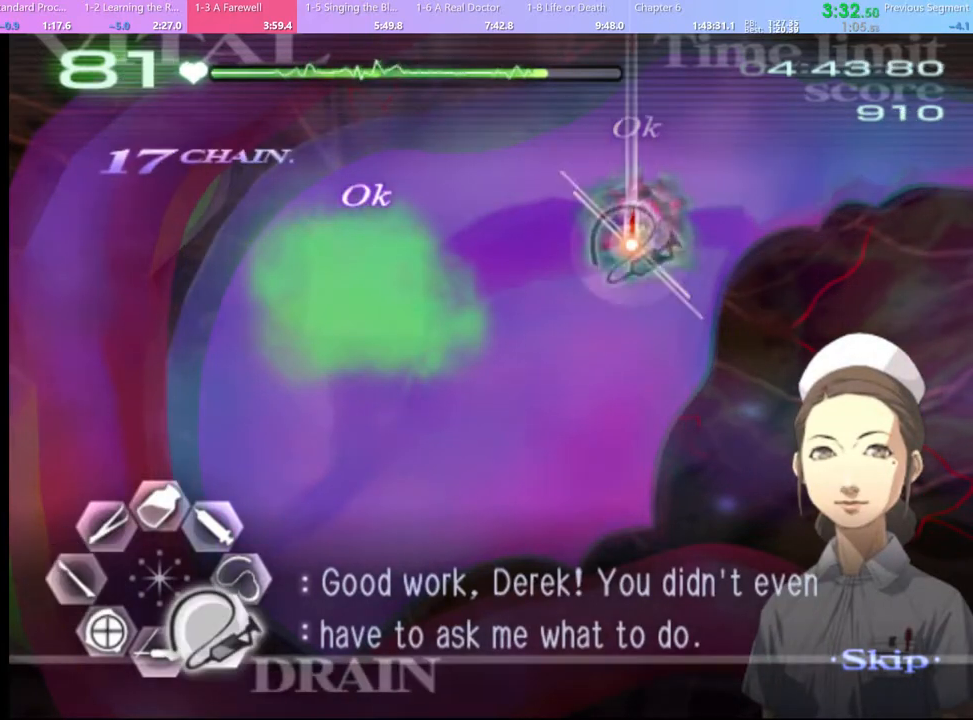
{"keys": ["d", "s"], "mouse": ["left"], "events": []}
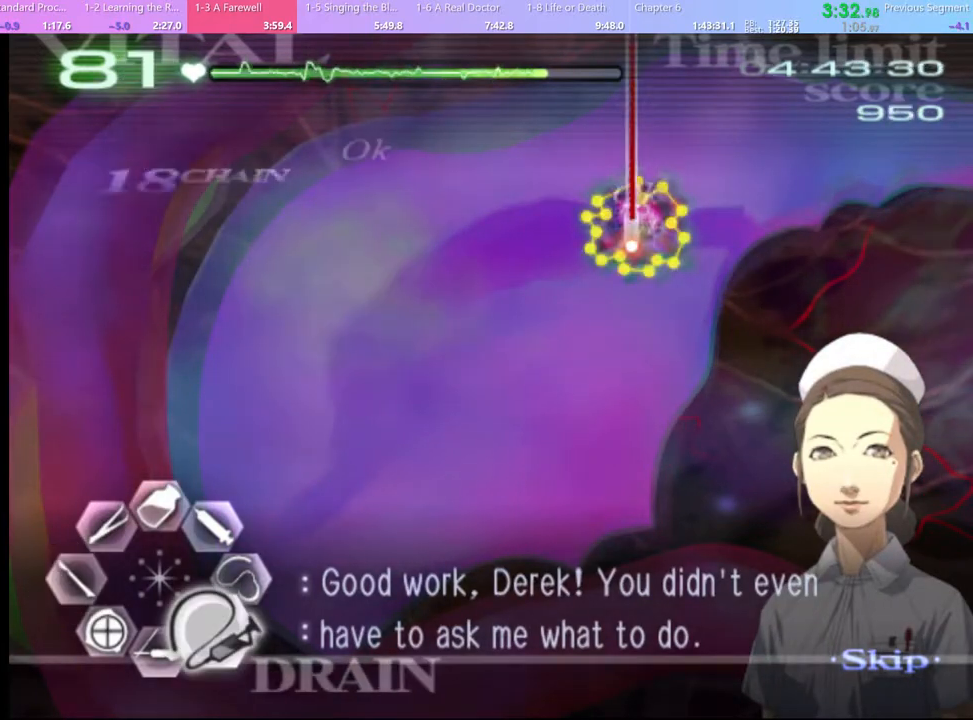
{"keys": ["a"], "mouse": ["left"], "events": [[133, "mouse_left", "up"], [167, "a", "down"], [167, "d", "up"], [167, "s", "up"], [233, "mouse_left", "down"]]}
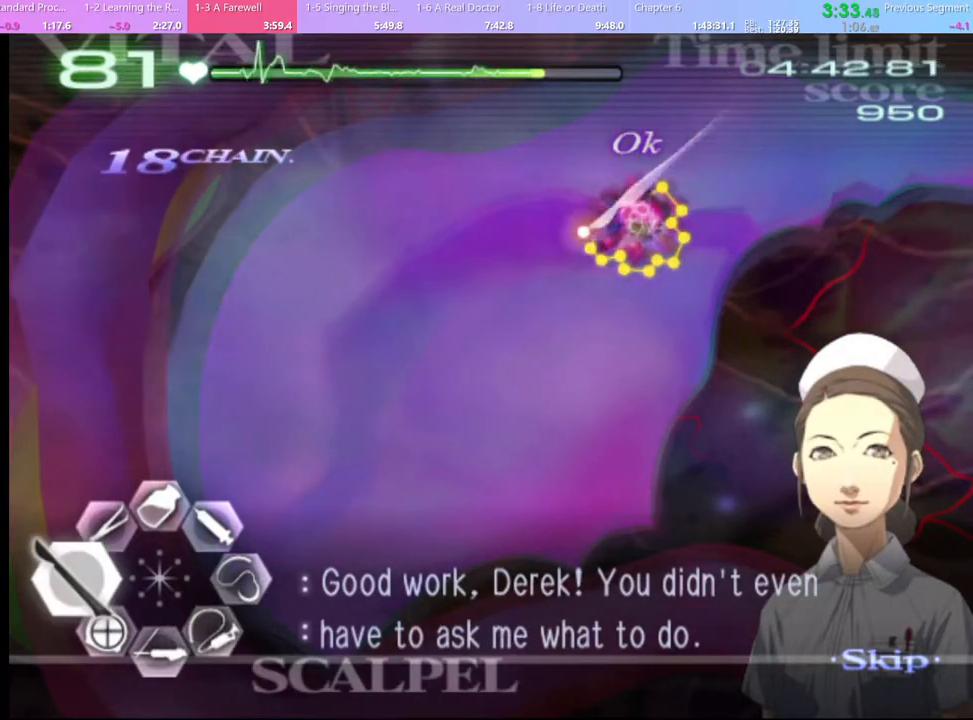
{"keys": ["a"], "mouse": ["left"], "events": []}
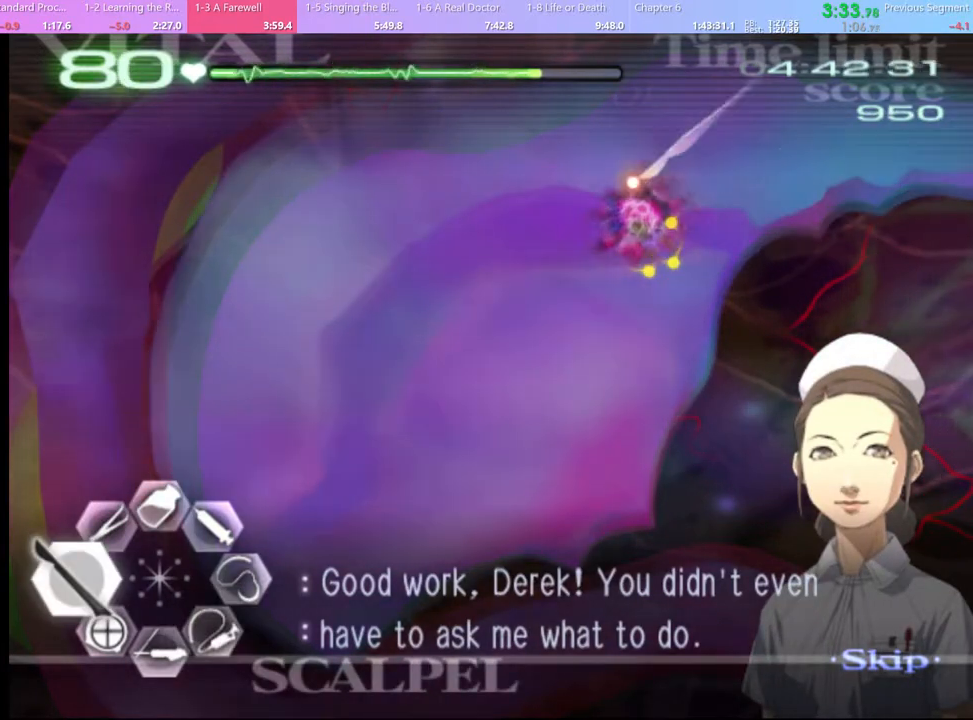
{"keys": ["a"], "mouse": ["left"], "events": [[33, "mouse_left", "up"], [67, "mouse_left", "down"]]}
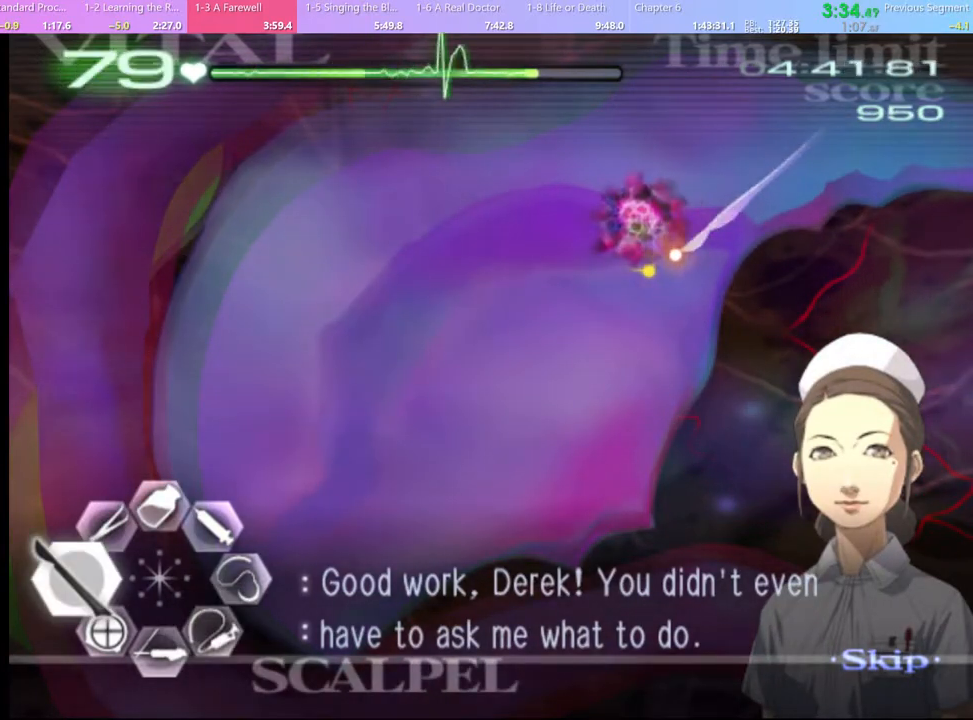
{"keys": ["a", "w"], "mouse": ["left", "right"], "events": [[167, "mouse_left", "up"], [200, "w", "down"], [300, "mouse_left", "down"], [333, "mouse_right", "down"]]}
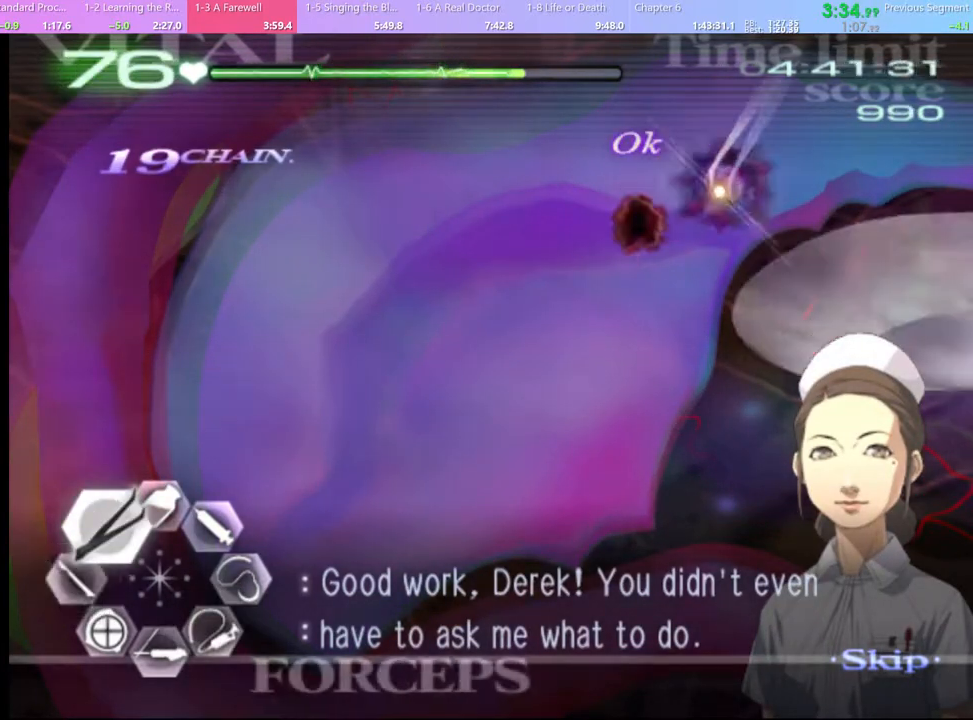
{"keys": ["a", "w"], "mouse": [], "events": [[100, "mouse_right", "up"], [133, "mouse_left", "up"]]}